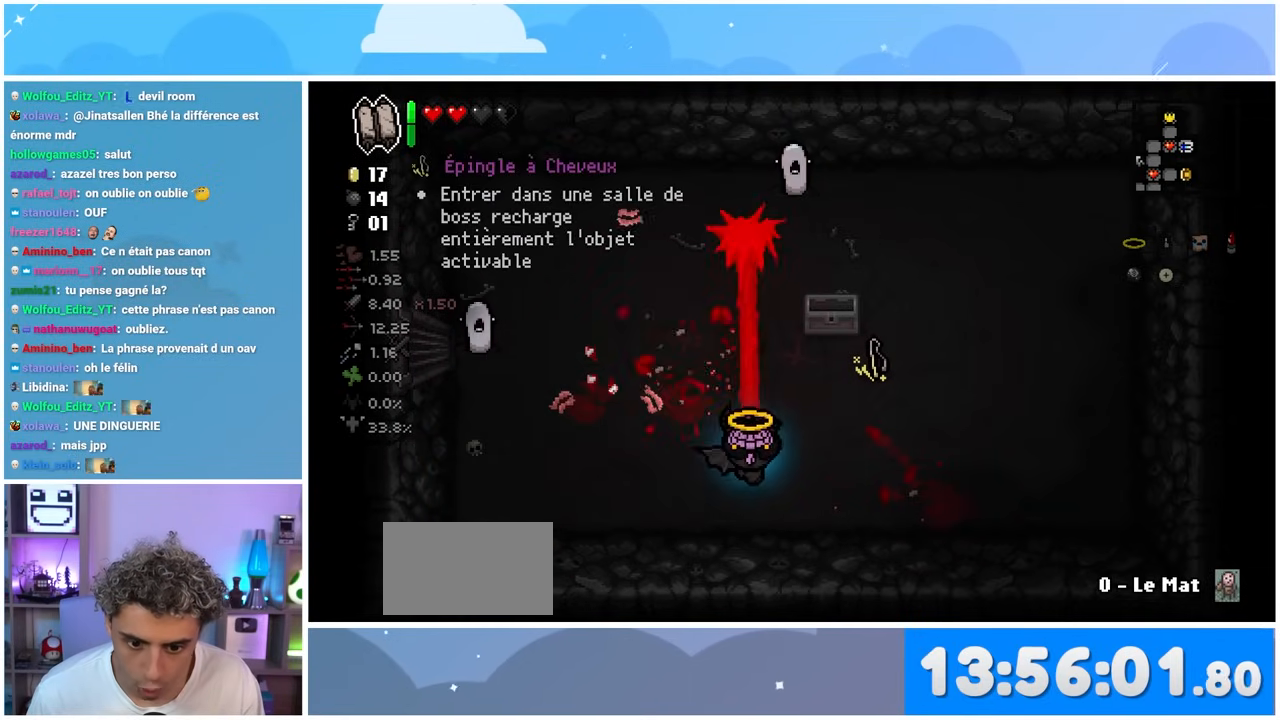
Gameplay with a controller (Xbox layout); each line is a JSON object with the inputs held at the frame after it (dt_ms = milliseconds from this image to that frame). "button_events" lists button changes between this image and that frame as [ms after this image, input, new state], when the widget could be followed in between (sticks are given only as held states). Not read: L3 R3.
{"dt_ms": 500, "buttons": [], "left_stick": "right", "right_stick": "left", "button_events": []}
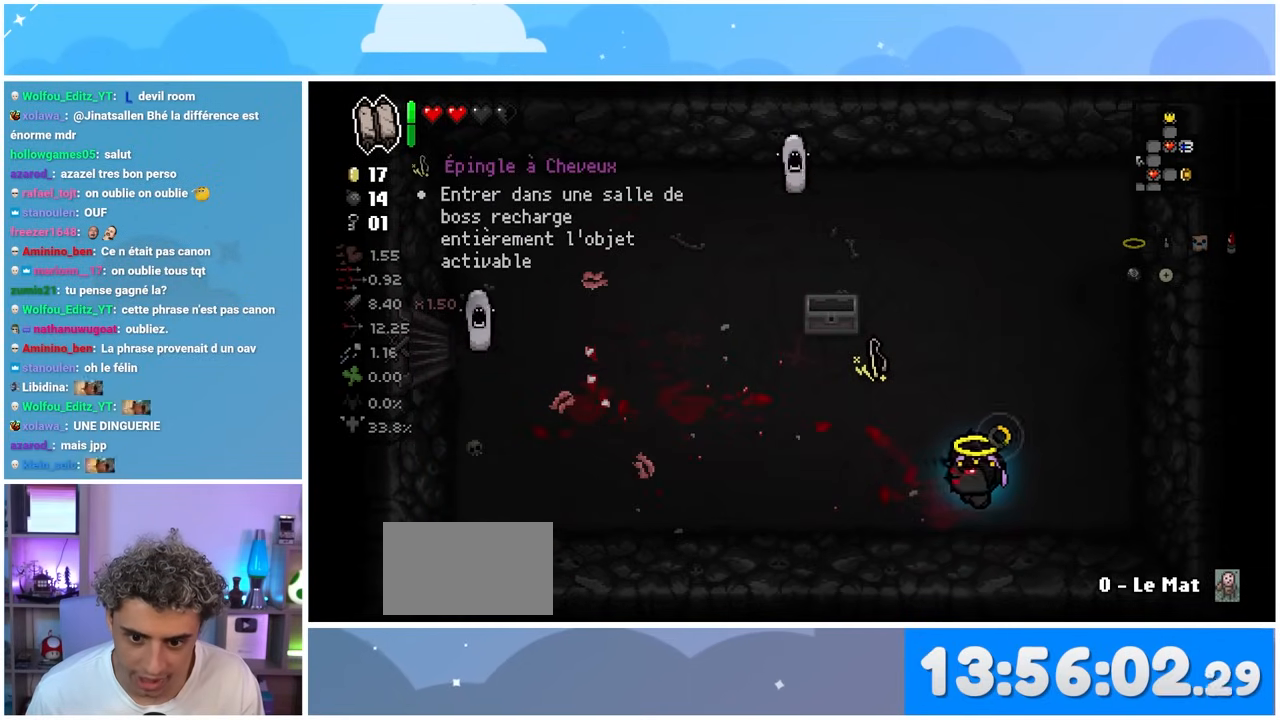
{"dt_ms": 500, "buttons": [], "left_stick": "up-right", "right_stick": "left", "button_events": []}
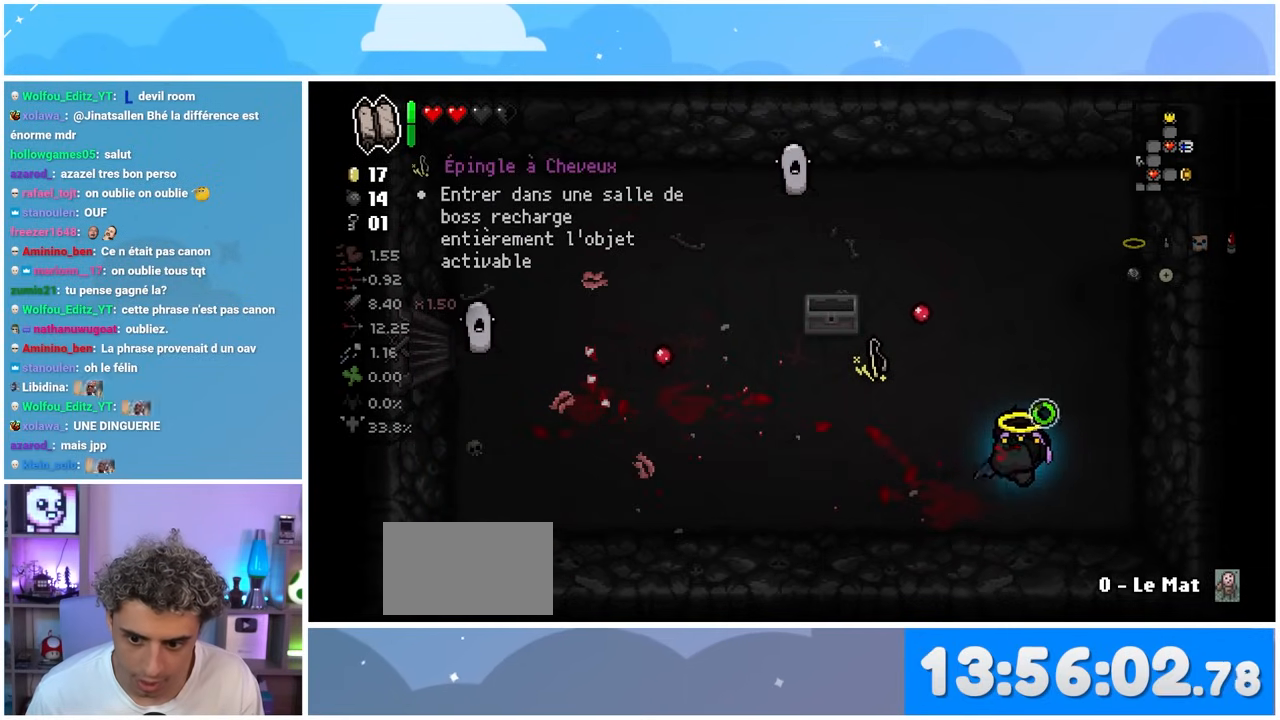
{"dt_ms": 500, "buttons": [], "left_stick": "up-right", "right_stick": "left", "button_events": []}
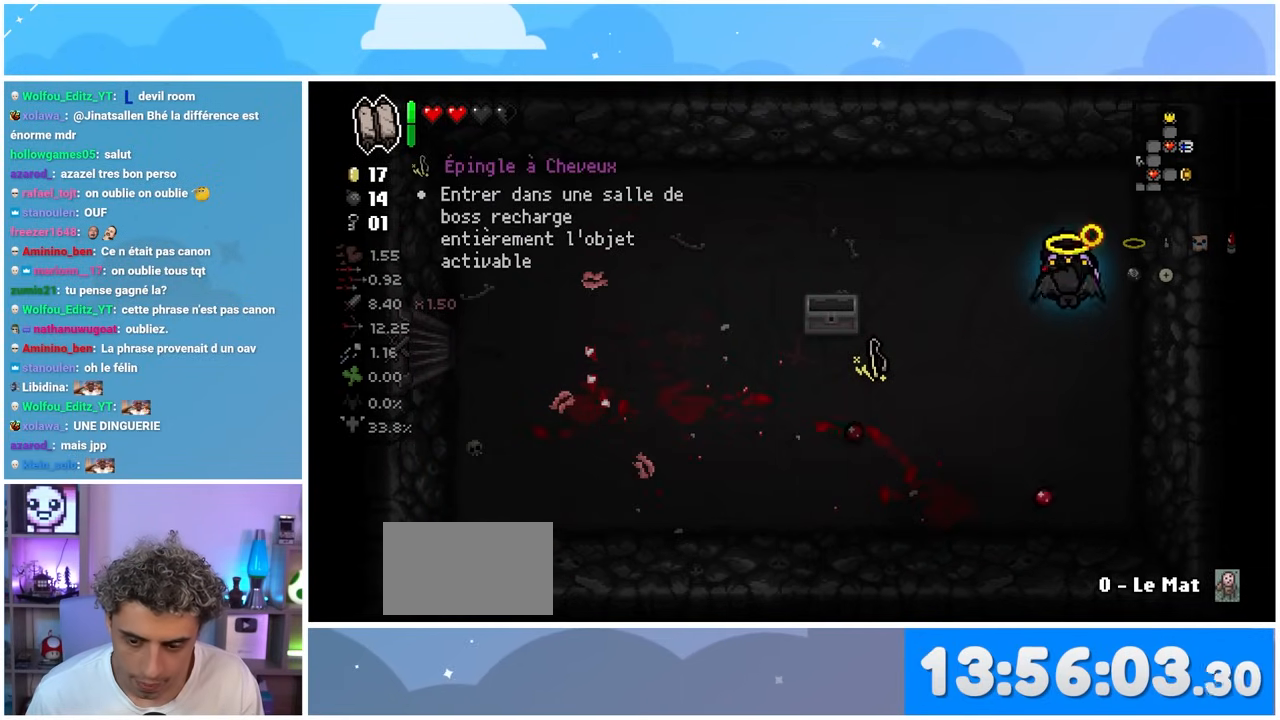
{"dt_ms": 500, "buttons": [], "left_stick": "down", "right_stick": "left", "button_events": []}
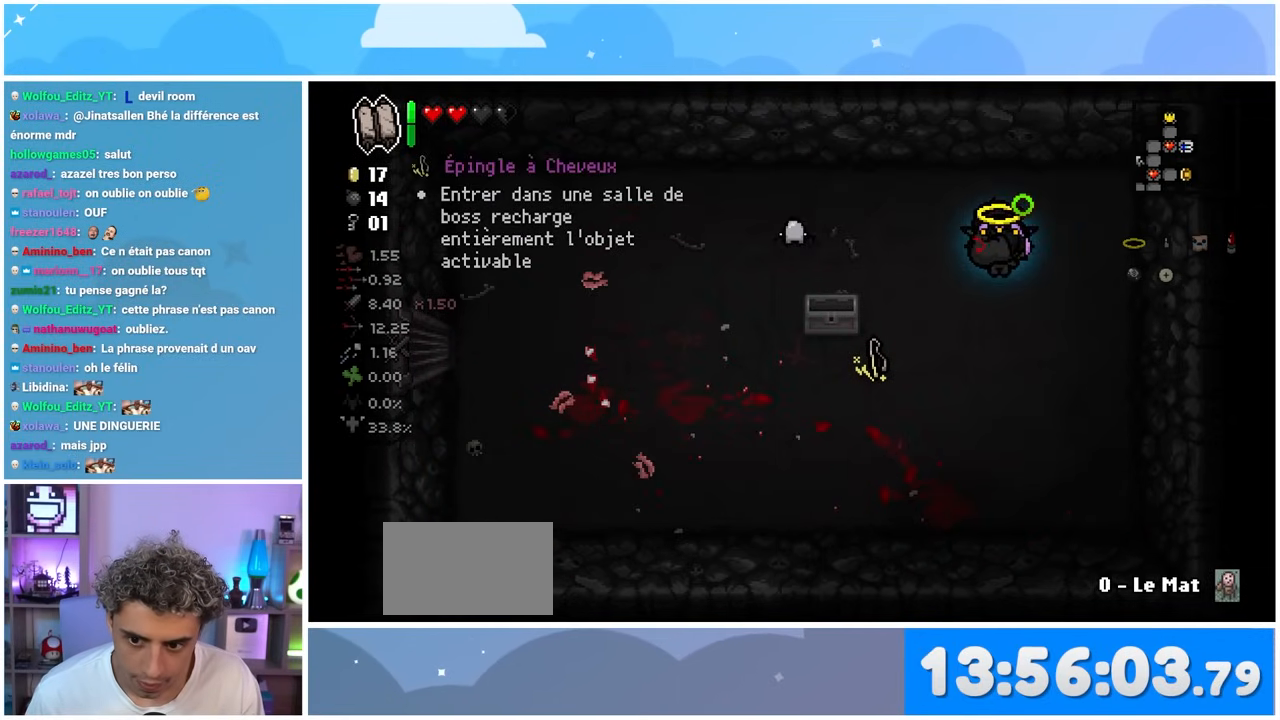
{"dt_ms": 500, "buttons": [], "left_stick": "up-right", "right_stick": "left", "button_events": []}
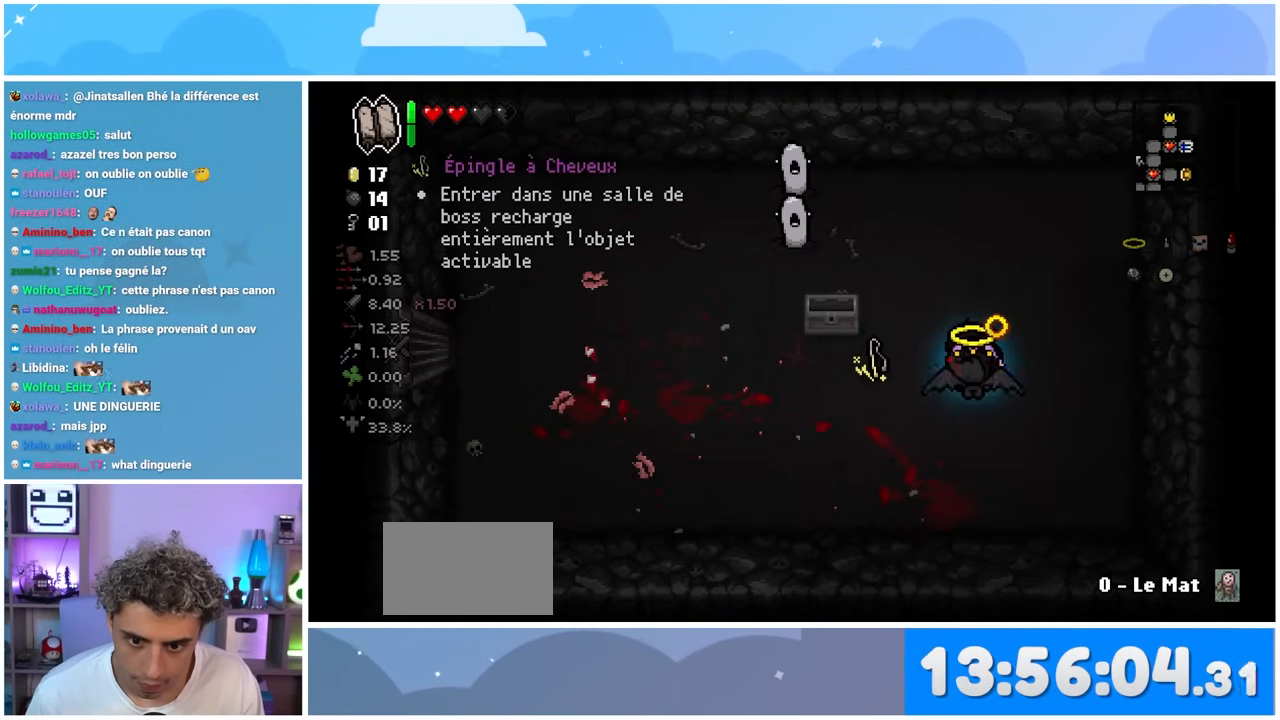
{"dt_ms": 500, "buttons": [], "left_stick": "up-right", "right_stick": "center", "button_events": []}
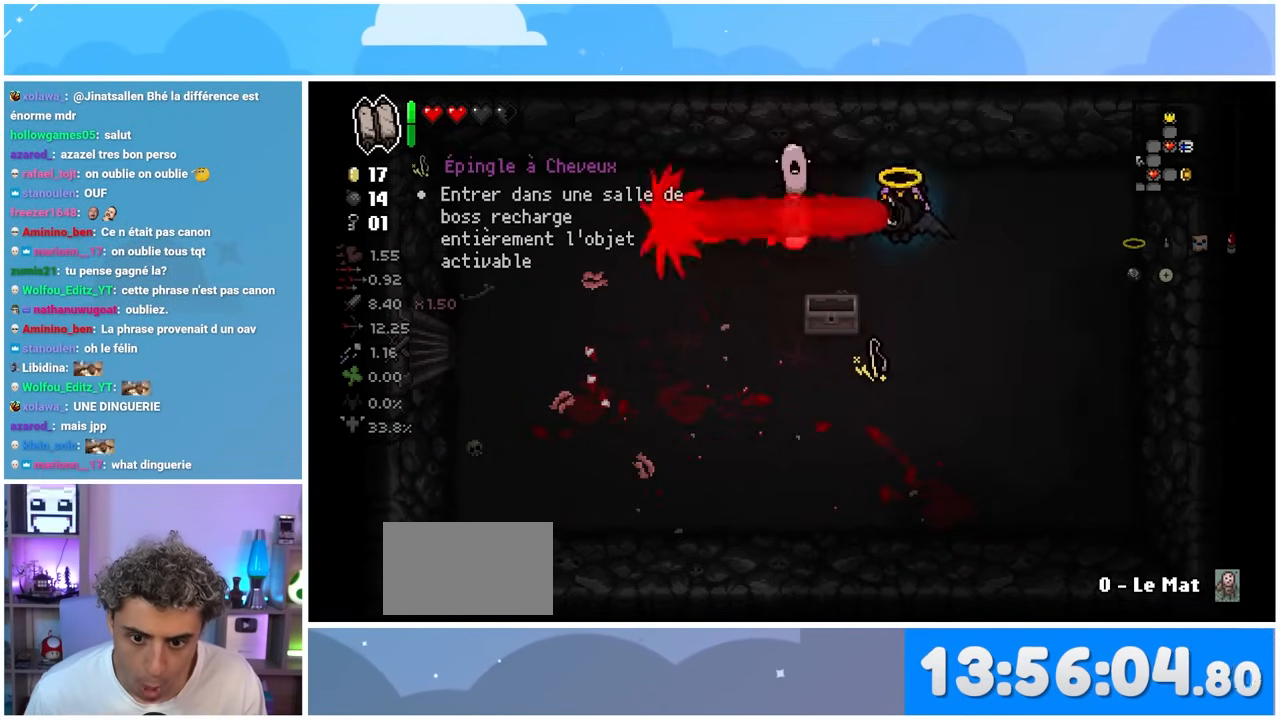
{"dt_ms": 500, "buttons": [], "left_stick": "down", "right_stick": "center", "button_events": []}
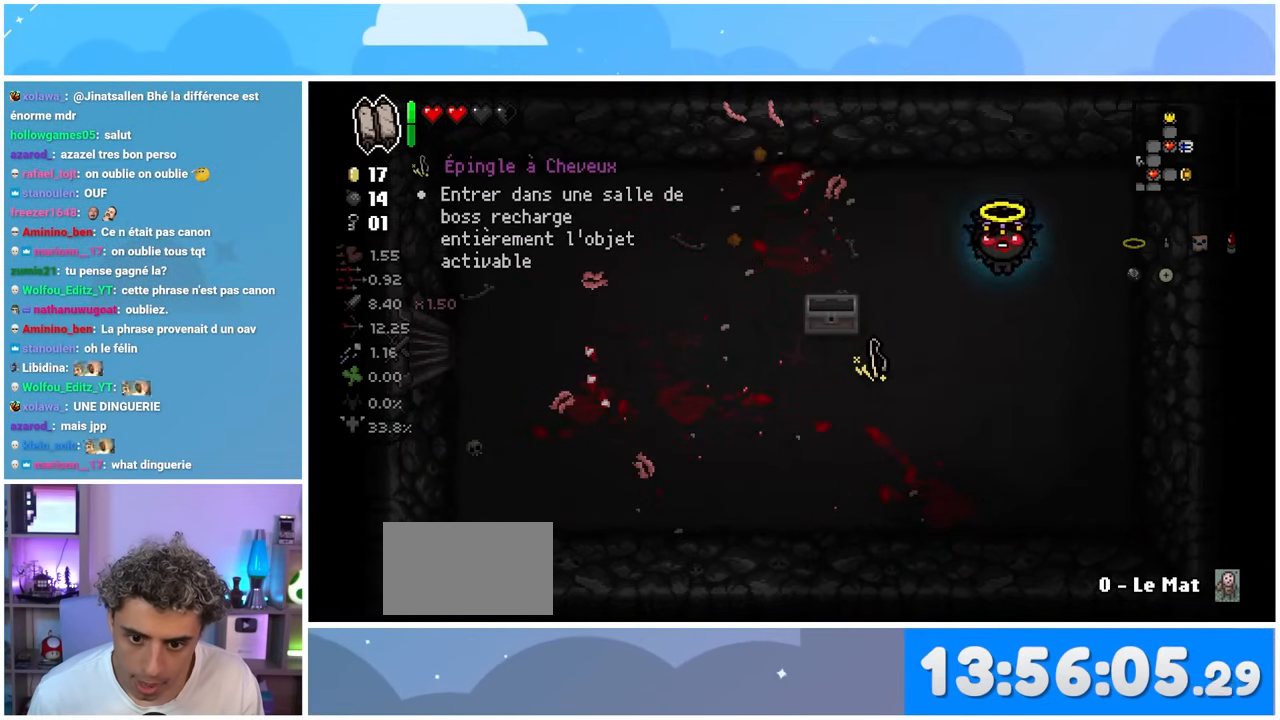
{"dt_ms": 1000, "buttons": [], "left_stick": "down-left", "right_stick": "up-right"}
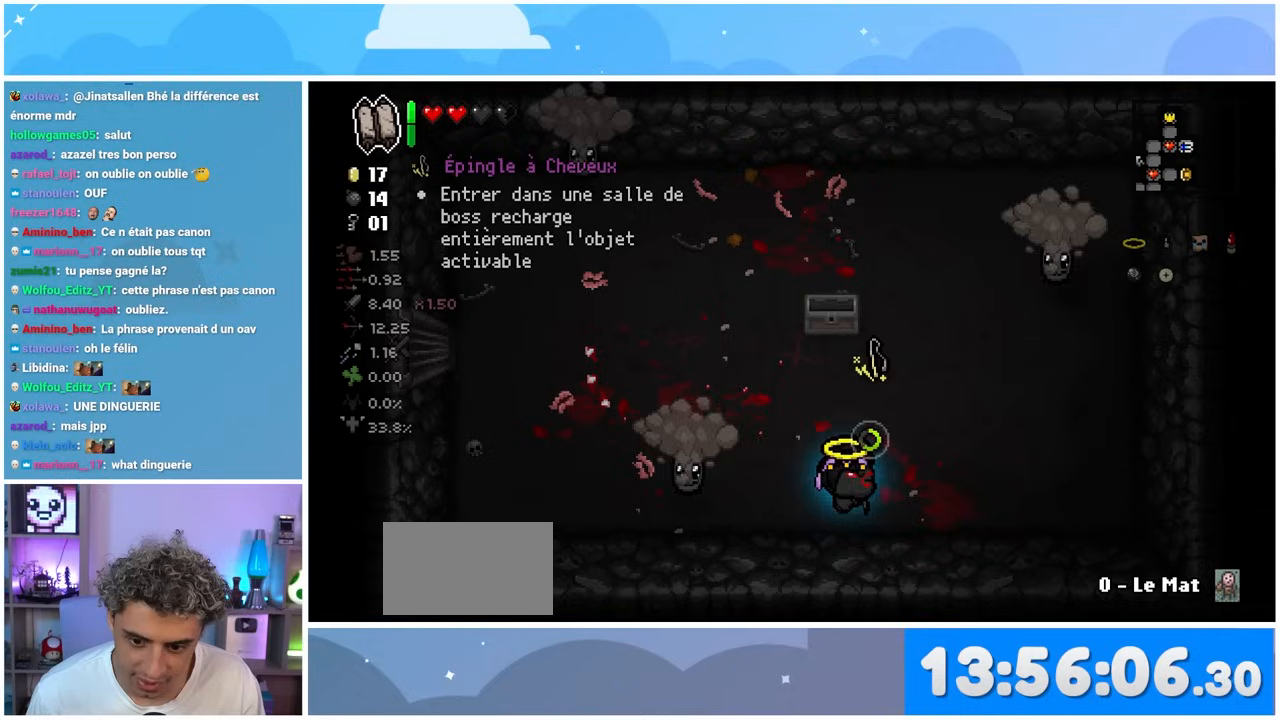
{"dt_ms": 500, "buttons": [], "left_stick": "right", "right_stick": "up-left", "button_events": []}
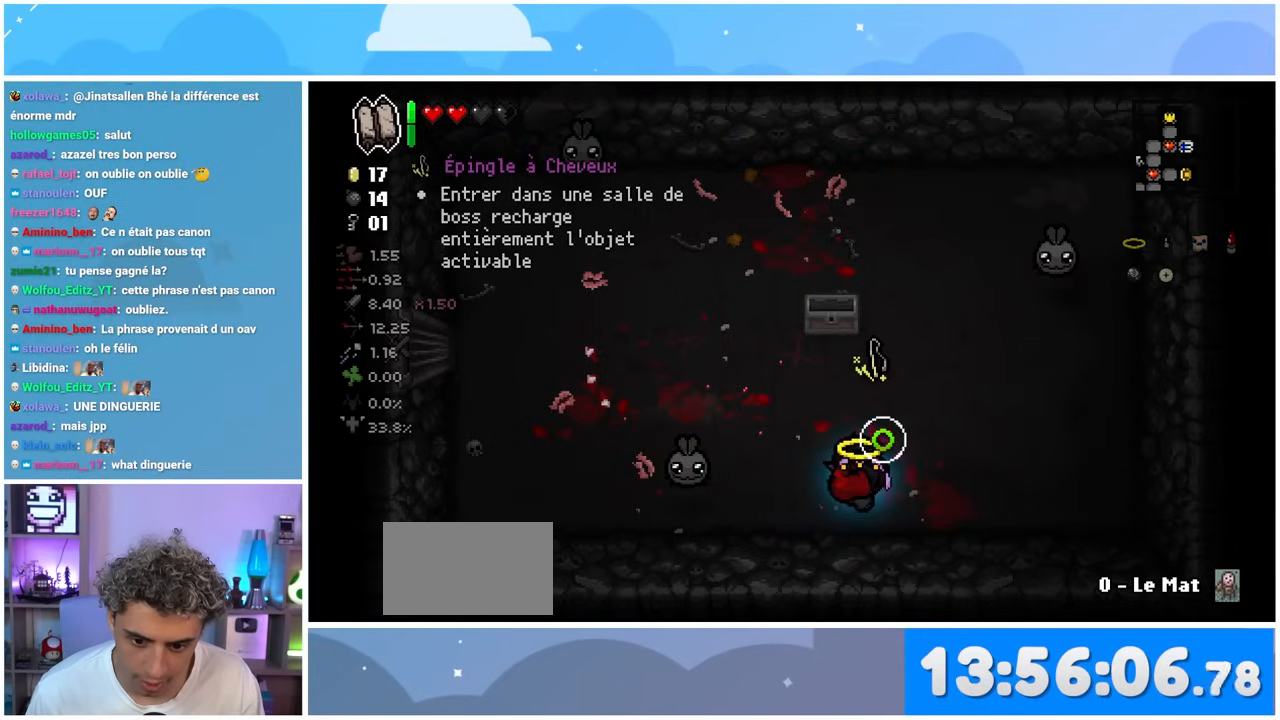
{"dt_ms": 500, "buttons": [], "left_stick": "down", "right_stick": "center", "button_events": []}
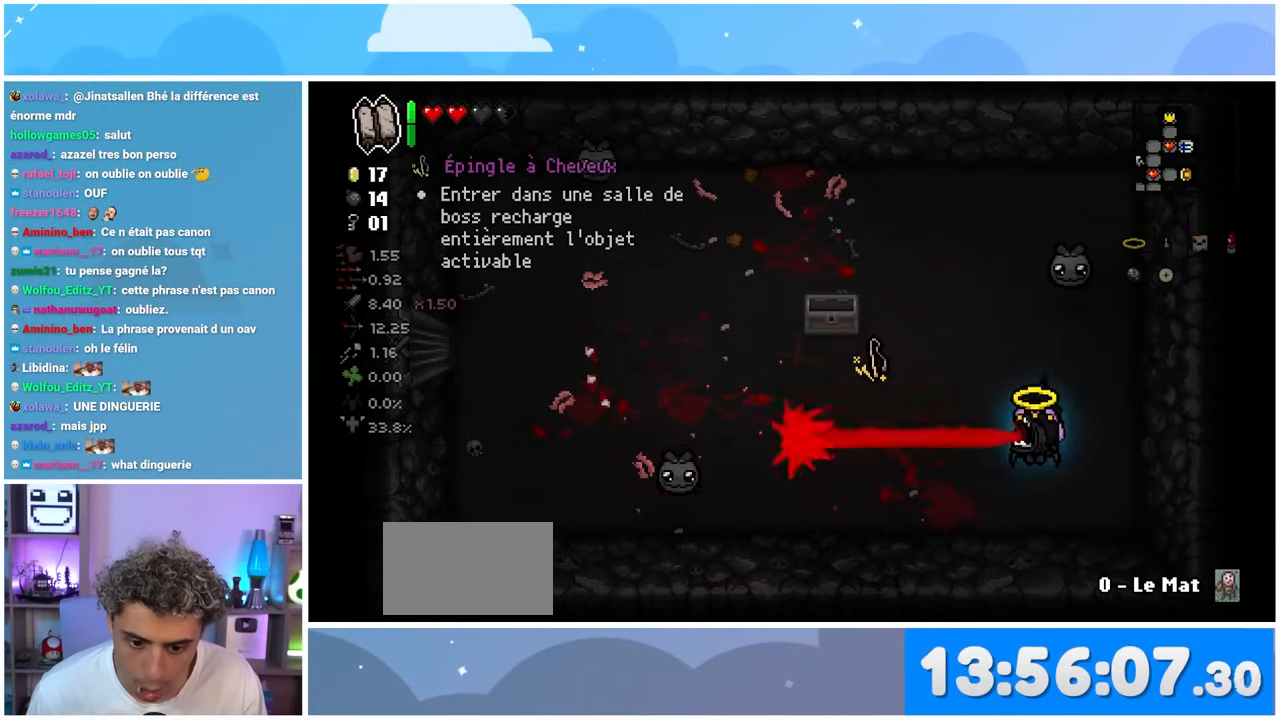
{"dt_ms": 500, "buttons": [], "left_stick": "down", "right_stick": "up-left", "button_events": []}
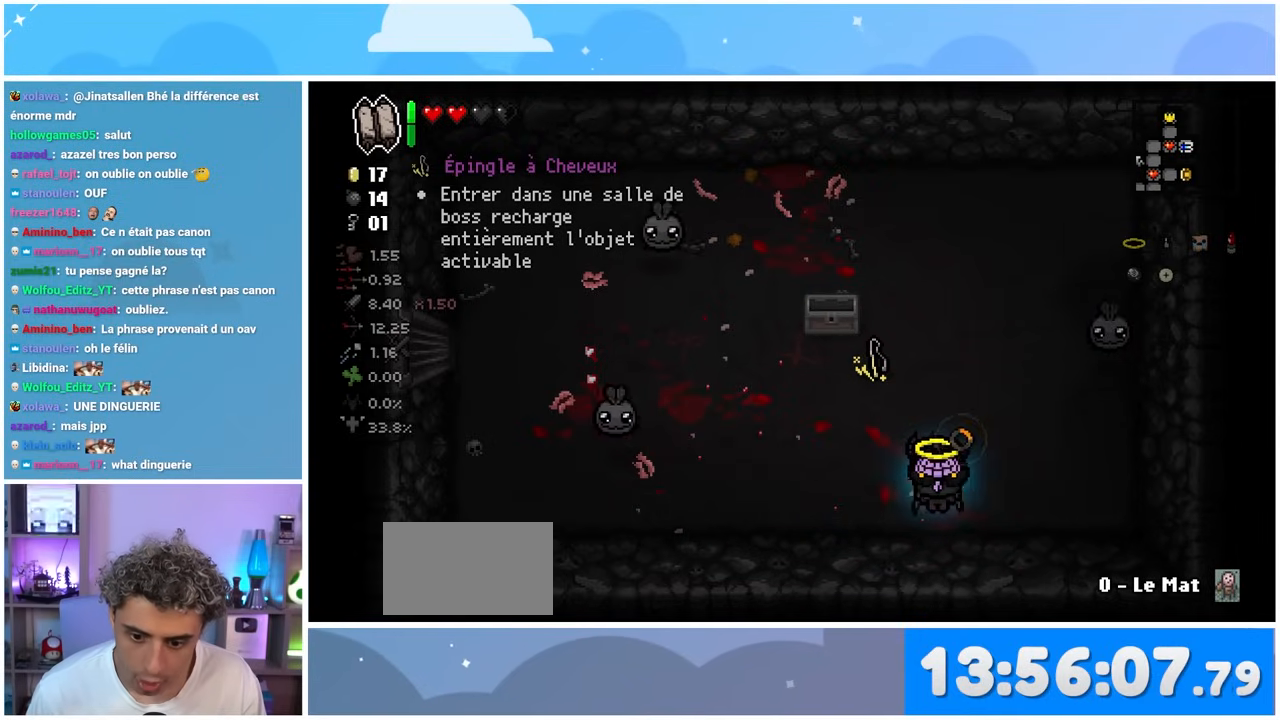
{"dt_ms": 500, "buttons": [], "left_stick": "left", "right_stick": "up-left", "button_events": []}
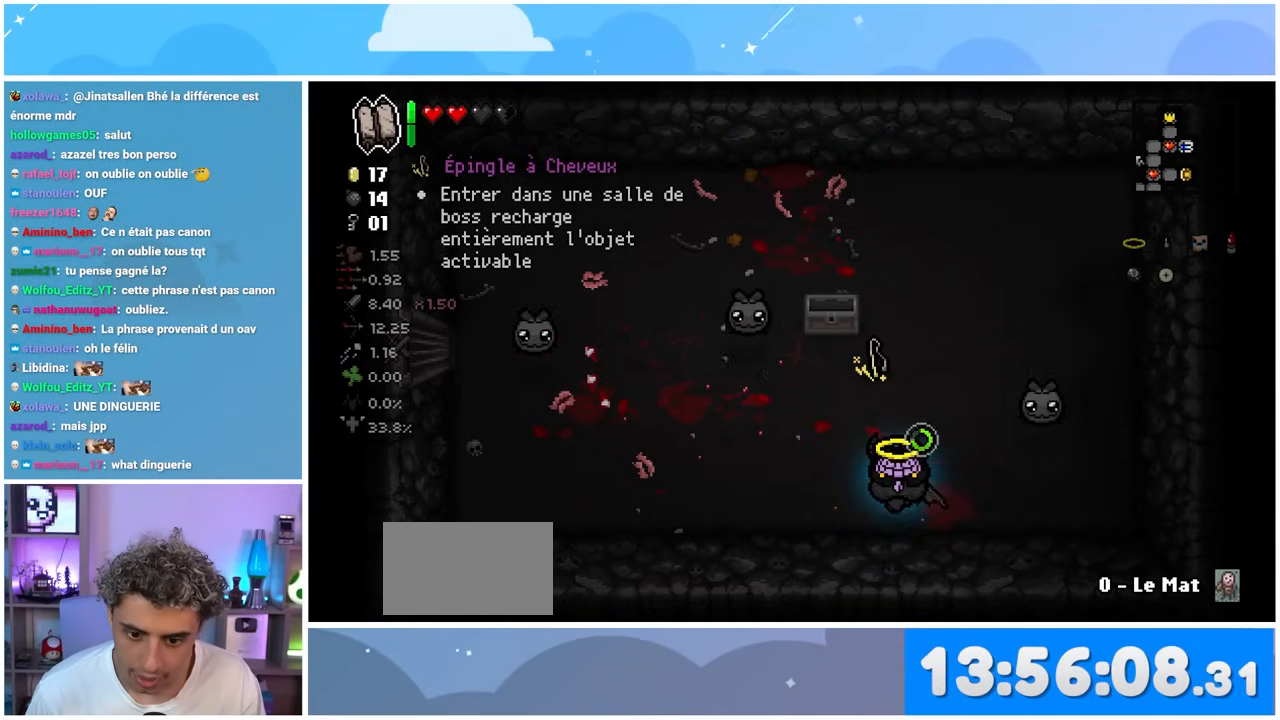
{"dt_ms": 500, "buttons": [], "left_stick": "left", "right_stick": "up", "button_events": []}